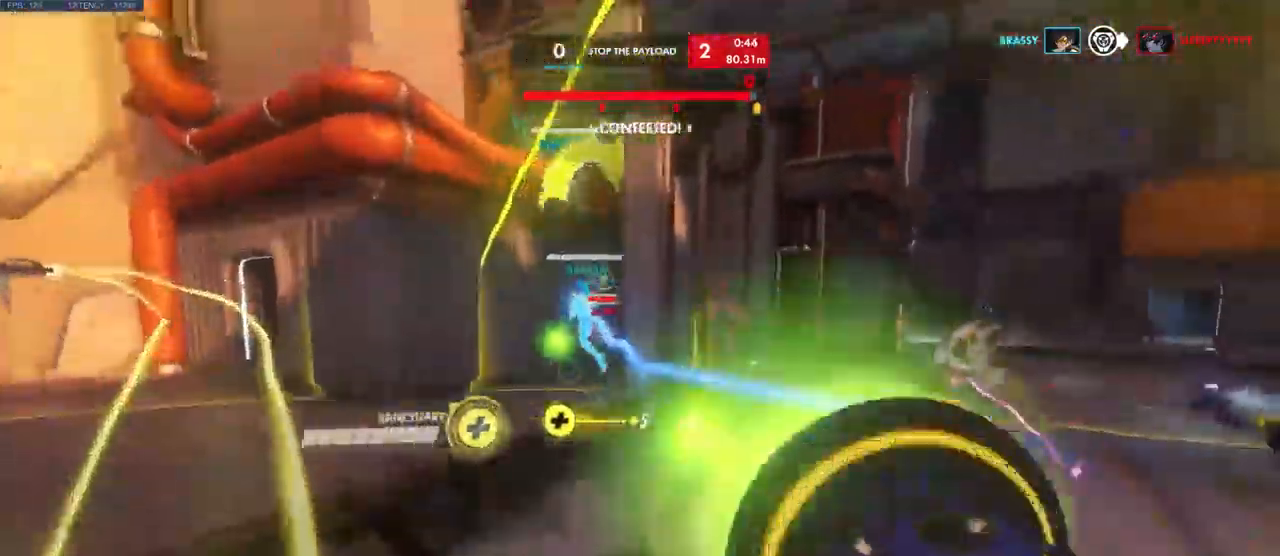
Gameplay with keyboard and mouse; each line is a JSON object with the keys and mouse buttons held at the frame after it. "events" lists presses ("down") and releases ("up") of "a", "ctrl", "d", "e", "q", "s", "shift", "space", "w", "mouse_left", "mouse_wheel", "mouse_right", "mouse_mb4" and "mouse_mb5" between this image and that frame as [ms after this image, input, new state], when the widget could be followed in between. "mouse_left", "mouse_wheel", "mouse_right", "mouse_mb4", "mouse_mb5" = the "left", "wheel", "right", "mb4", "mb5" buttons of the "mouse" list. No other keys are recorded. "wheel" means that the mouse wheel is clicked or scrolled. Mouse movement is not recorded.
{"keys": ["a", "w"], "mouse": ["left"], "events": [[283, "a", "up"], [417, "a", "down"]]}
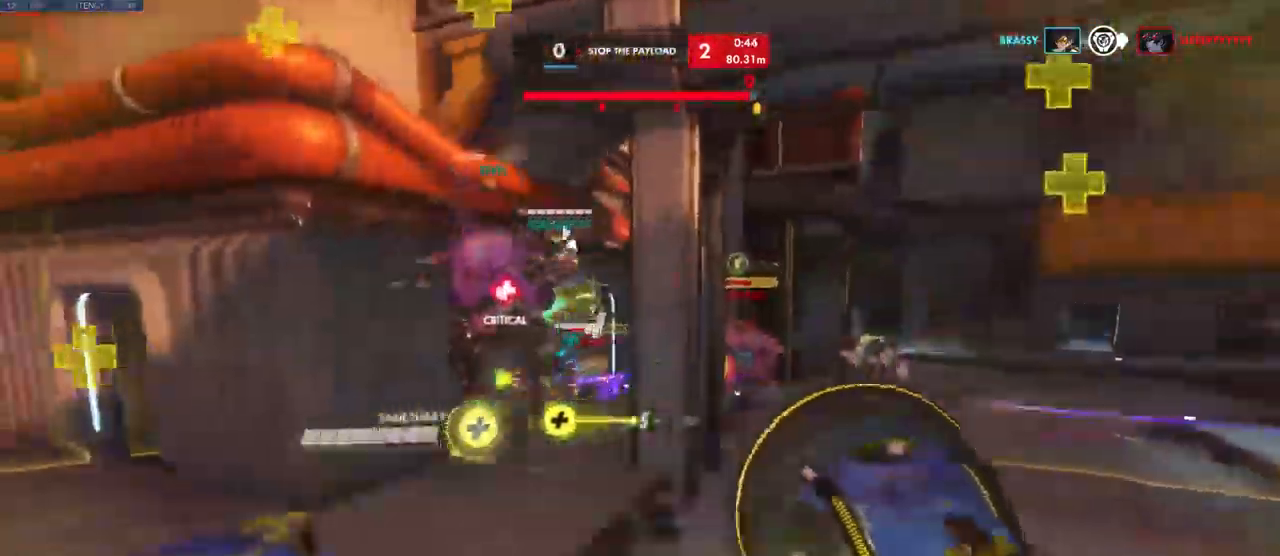
{"keys": ["a", "w"], "mouse": ["left"], "events": []}
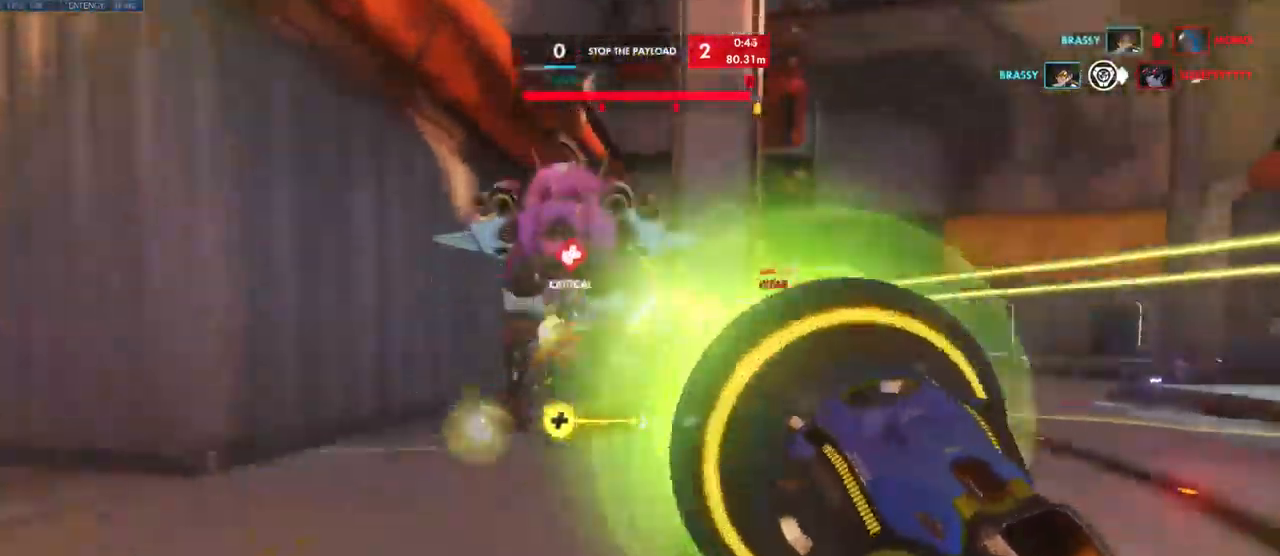
{"keys": ["a", "w"], "mouse": [], "events": [[283, "mouse_left", "up"]]}
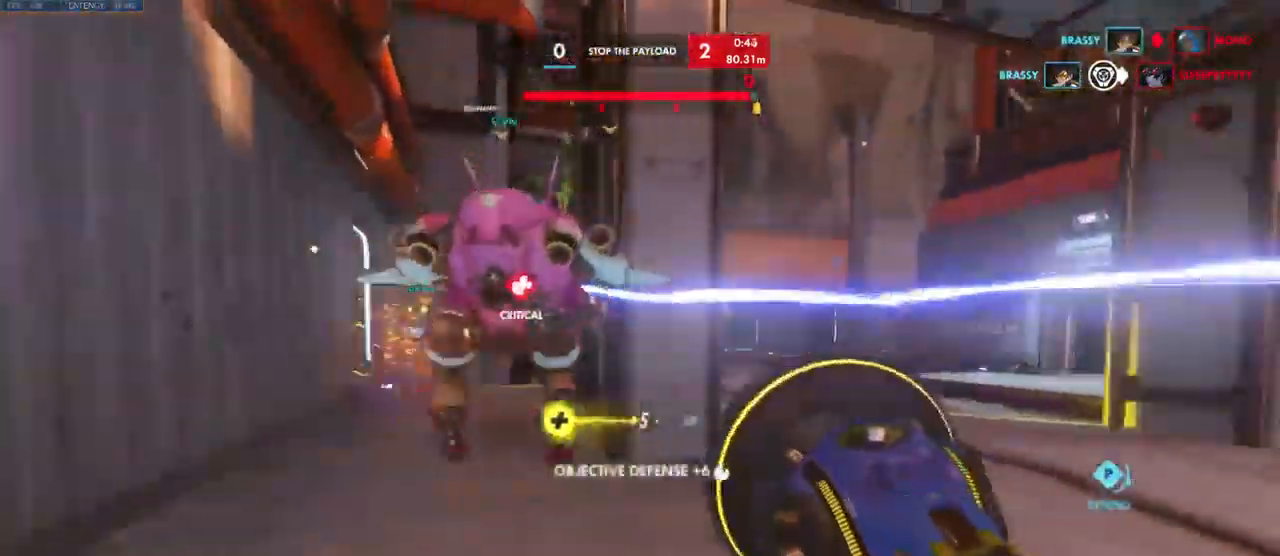
{"keys": ["d", "w"], "mouse": ["left"], "events": [[17, "a", "up"], [83, "d", "down"], [183, "w", "up"], [433, "mouse_left", "down"], [467, "w", "down"]]}
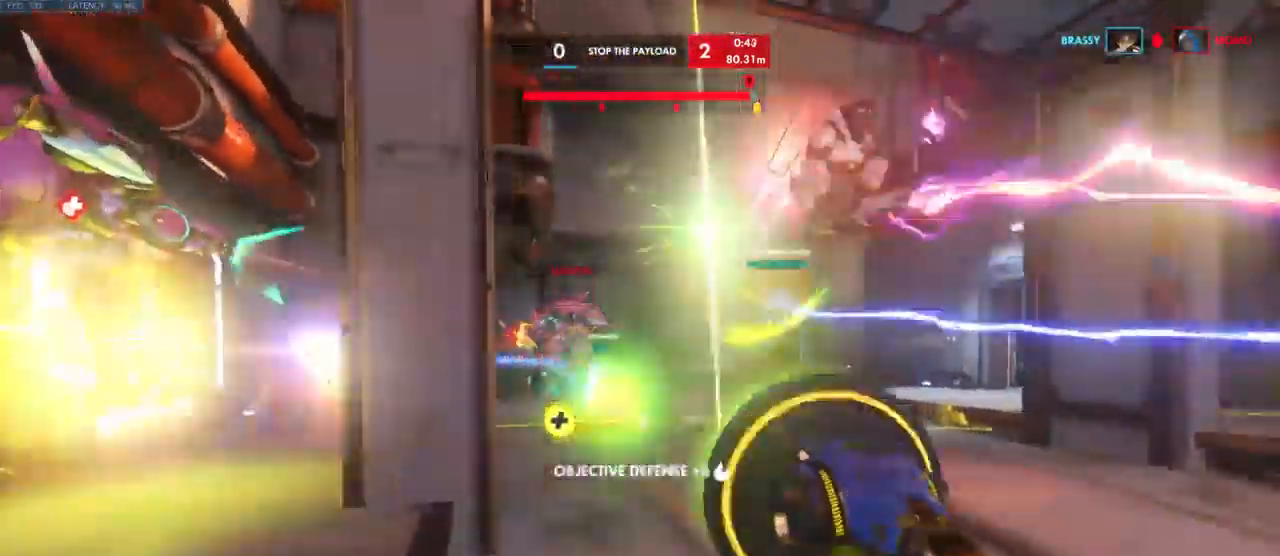
{"keys": ["a", "w"], "mouse": ["left"], "events": [[83, "d", "up"], [150, "a", "down"]]}
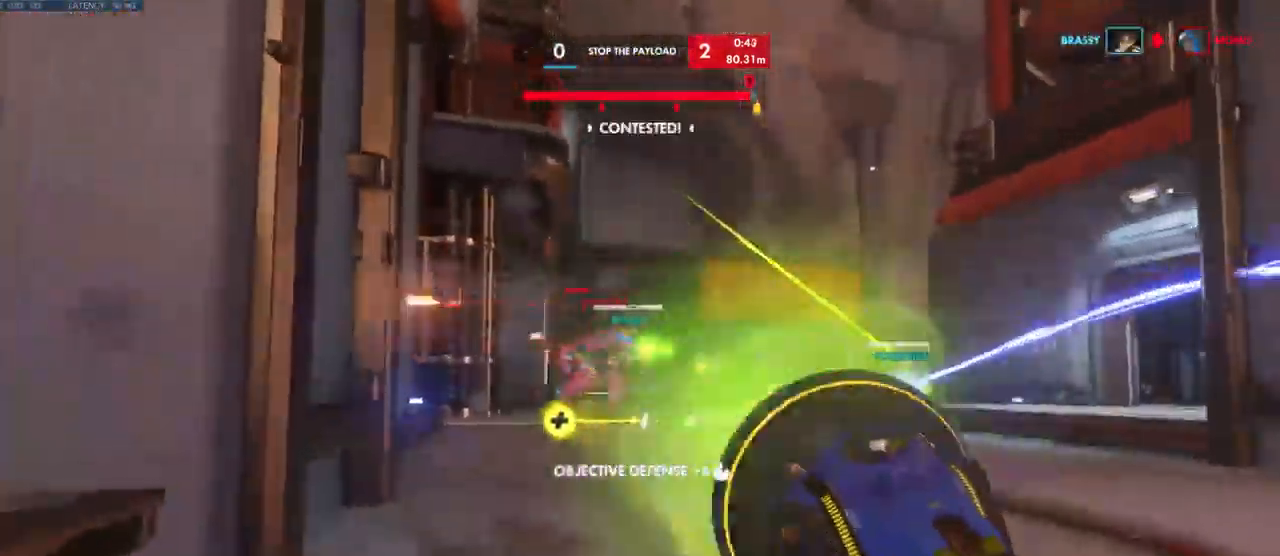
{"keys": ["w"], "mouse": ["left"], "events": [[150, "a", "up"]]}
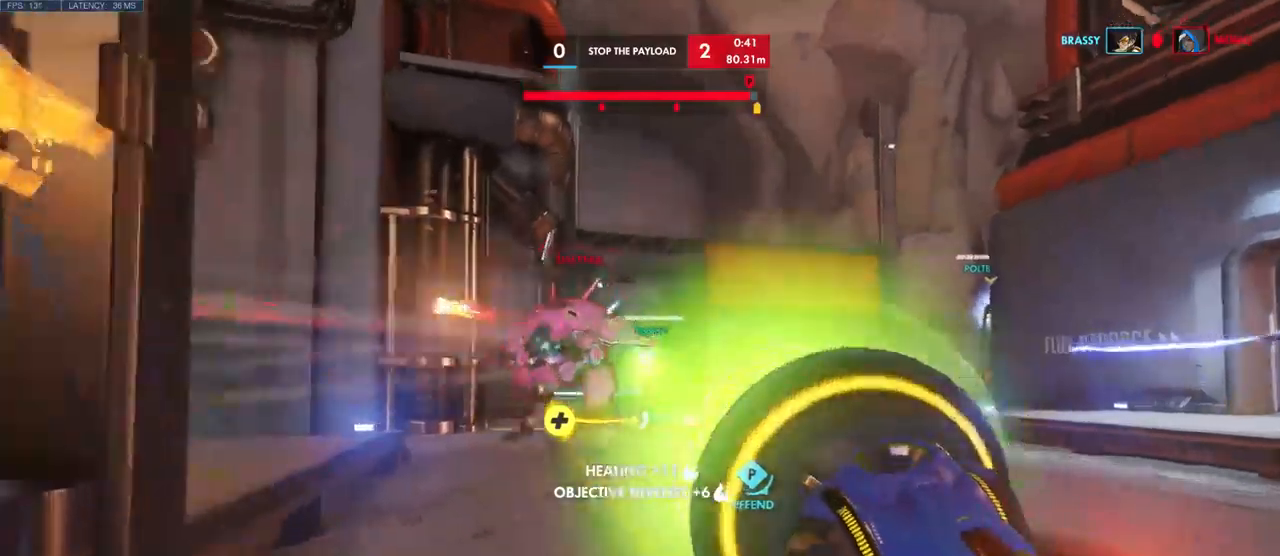
{"keys": ["s"], "mouse": [], "events": [[67, "d", "down"], [217, "w", "up"], [400, "s", "down"], [467, "d", "up"], [467, "mouse_left", "up"]]}
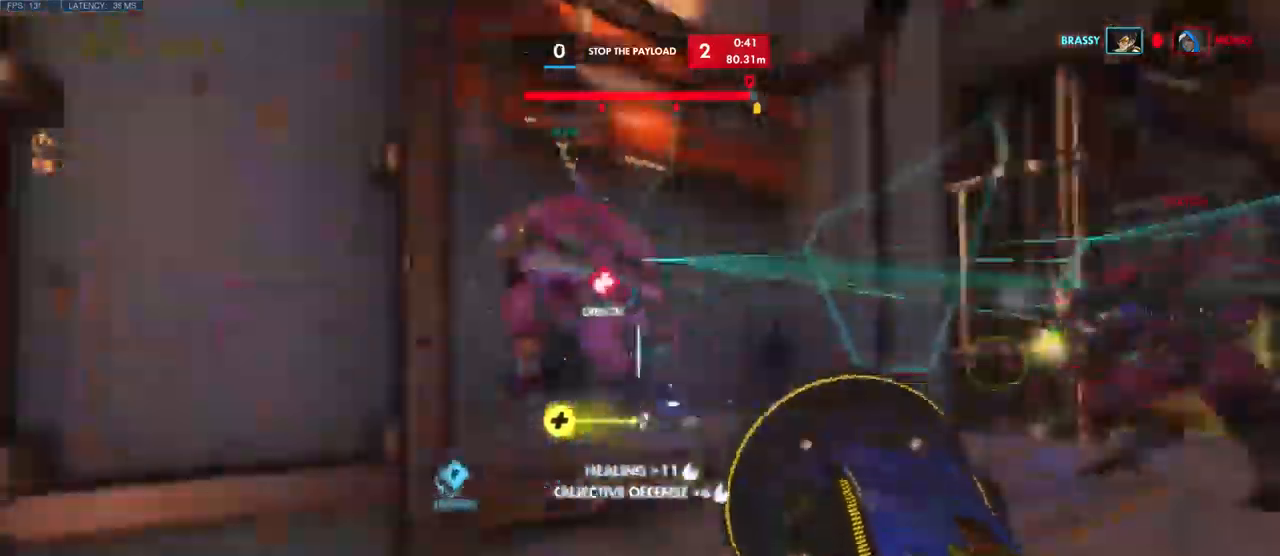
{"keys": ["w"], "mouse": [], "events": [[84, "a", "down"], [134, "s", "up"], [234, "w", "down"], [367, "a", "up"]]}
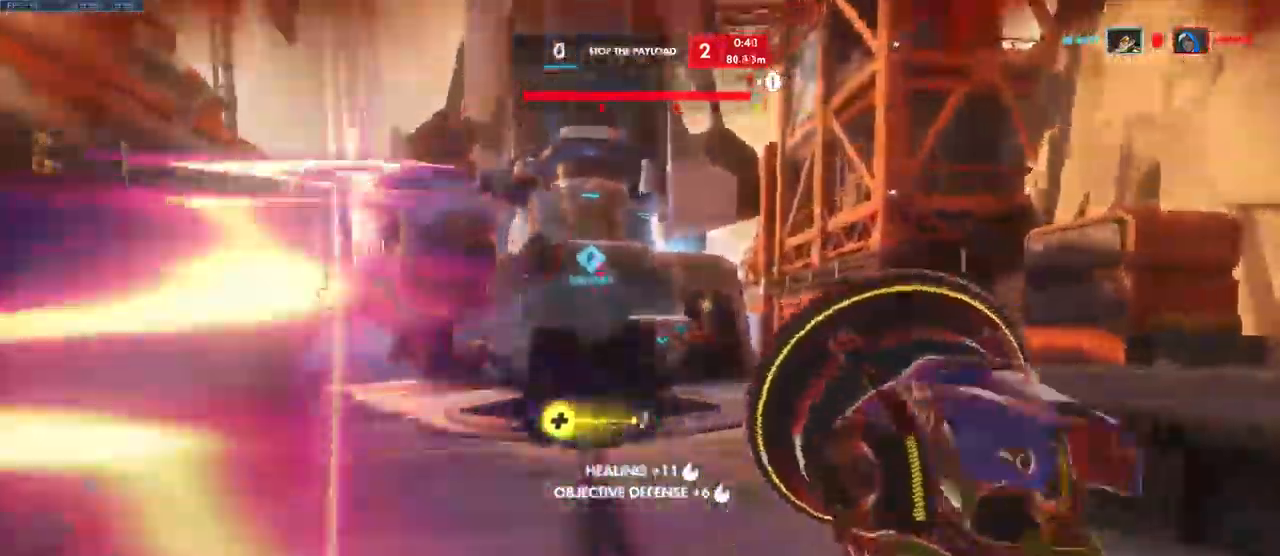
{"keys": ["d", "w"], "mouse": [], "events": [[384, "mouse_mb5", "down"], [467, "mouse_mb5", "up"], [500, "d", "down"]]}
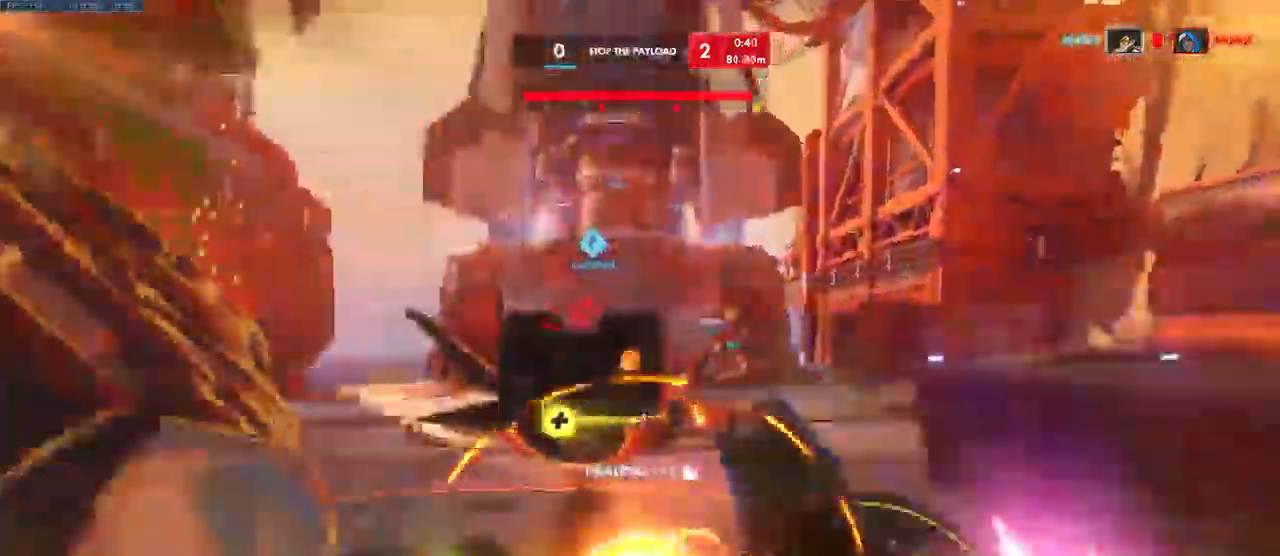
{"keys": ["w"], "mouse": [], "events": [[150, "w", "up"], [350, "w", "down"], [500, "d", "up"]]}
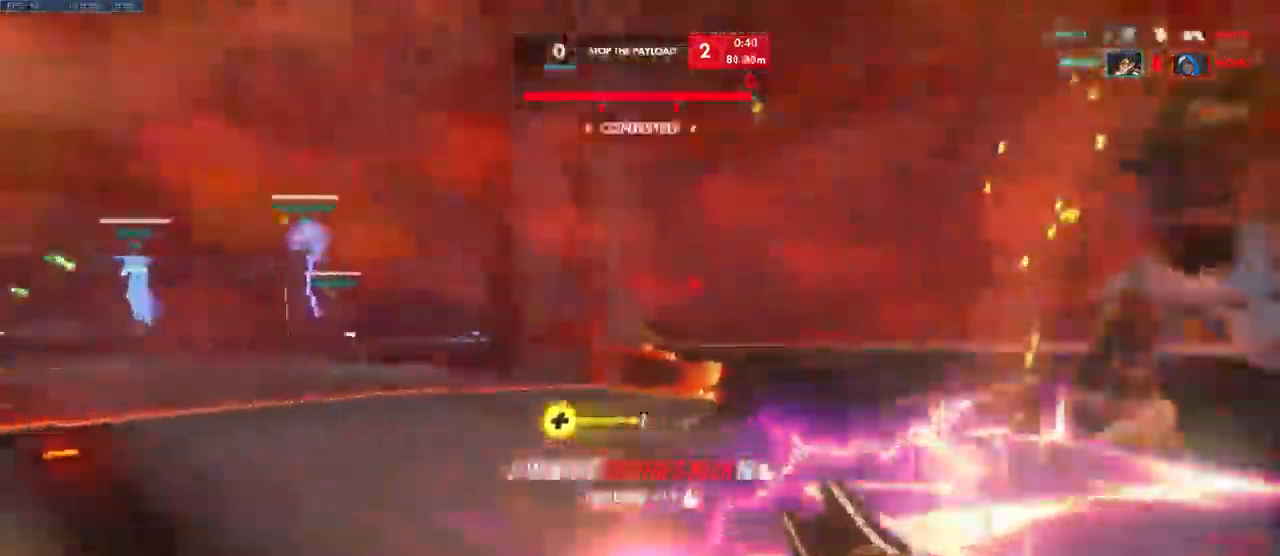
{"keys": ["d", "w"], "mouse": []}